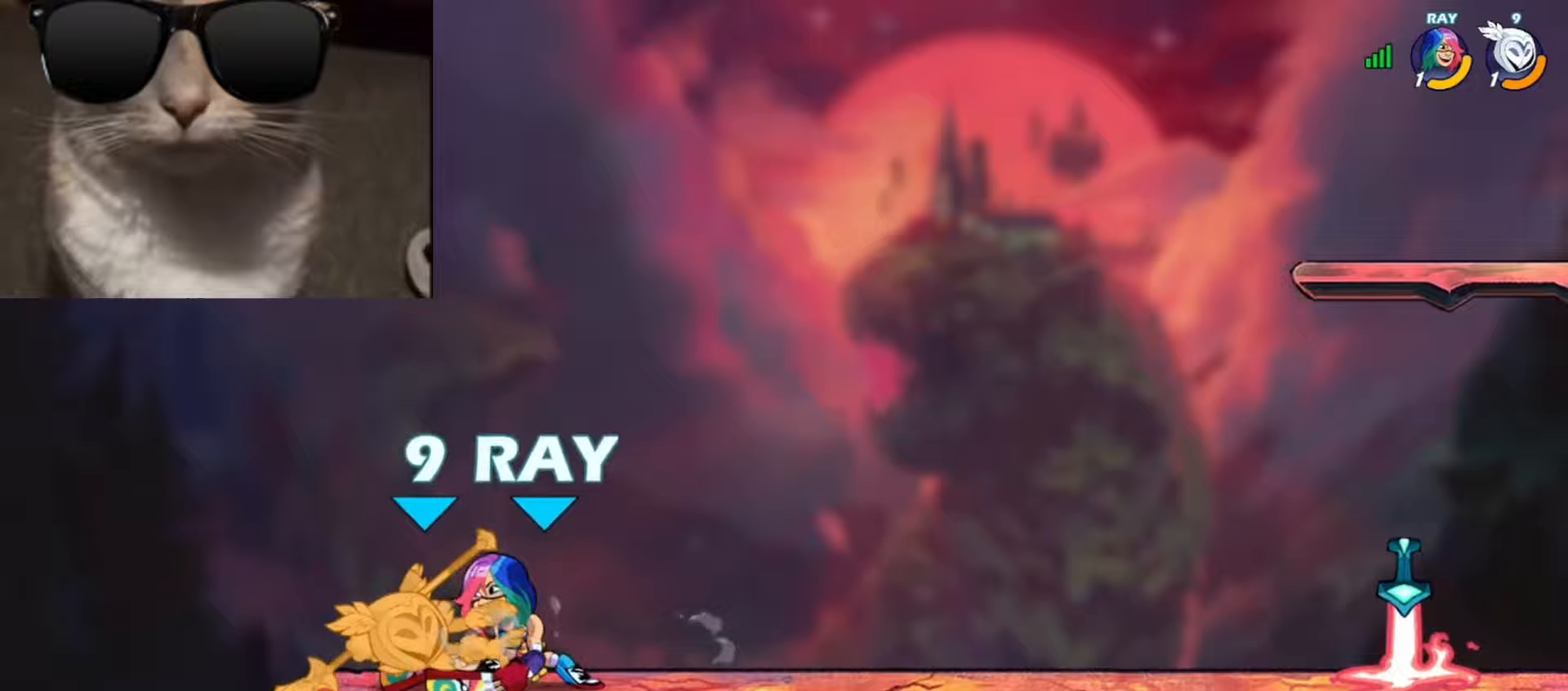
Gameplay with a controller (Xbox layout); each line is a JSON object with the inputs held at the frame after it. "events" lists button and stick changes between this image and that frame as [ms after this image, input, new state], when the widget could be followed in between. Not read: right_stick.
{"buttons": ["A"], "left_stick": "up-left", "events": [[100, "R1", "down"], [200, "R1", "up"], [383, "A", "down"], [400, "left_stick", "up-left"]]}
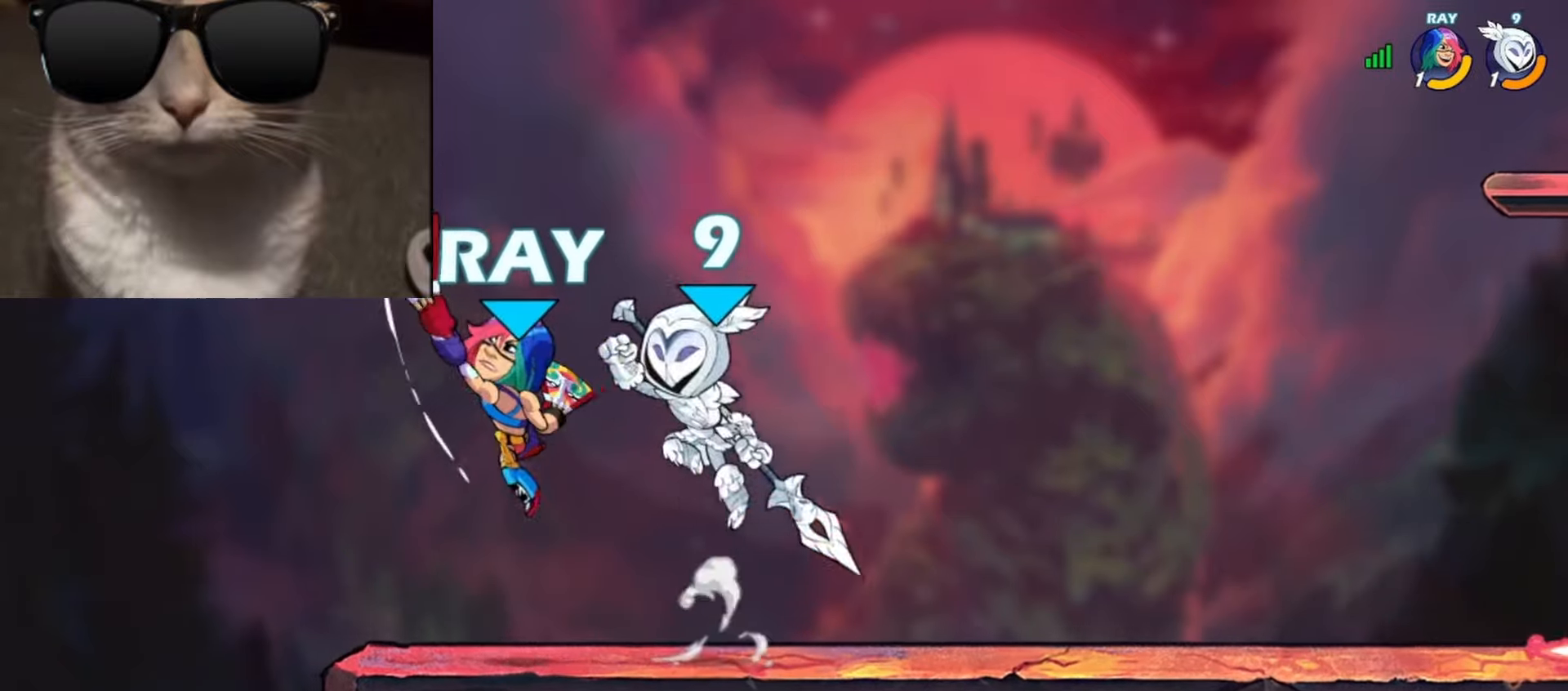
{"buttons": ["A", "R1"], "left_stick": "down-right", "events": [[17, "A", "up"], [33, "left_stick", "up-right"], [117, "left_stick", "down-right"], [400, "left_stick", "right"], [417, "R1", "down"], [450, "A", "down"], [500, "left_stick", "down-right"]]}
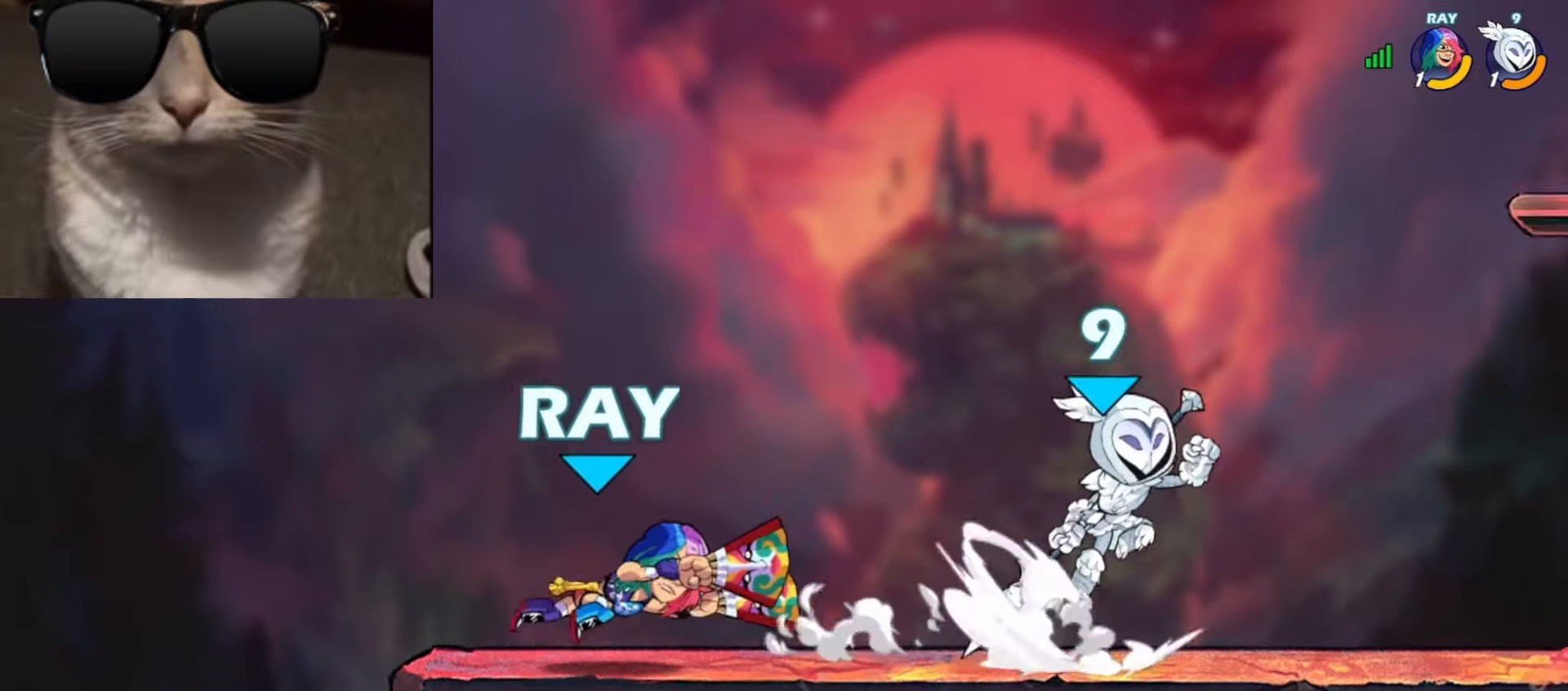
{"buttons": [], "left_stick": "center", "events": [[17, "A", "up"], [17, "R1", "up"], [17, "left_stick", "down"], [133, "R1", "down"], [133, "left_stick", "up-left"], [233, "R1", "up"], [233, "left_stick", "up"], [250, "X", "down"], [317, "X", "up"], [383, "left_stick", "center"]]}
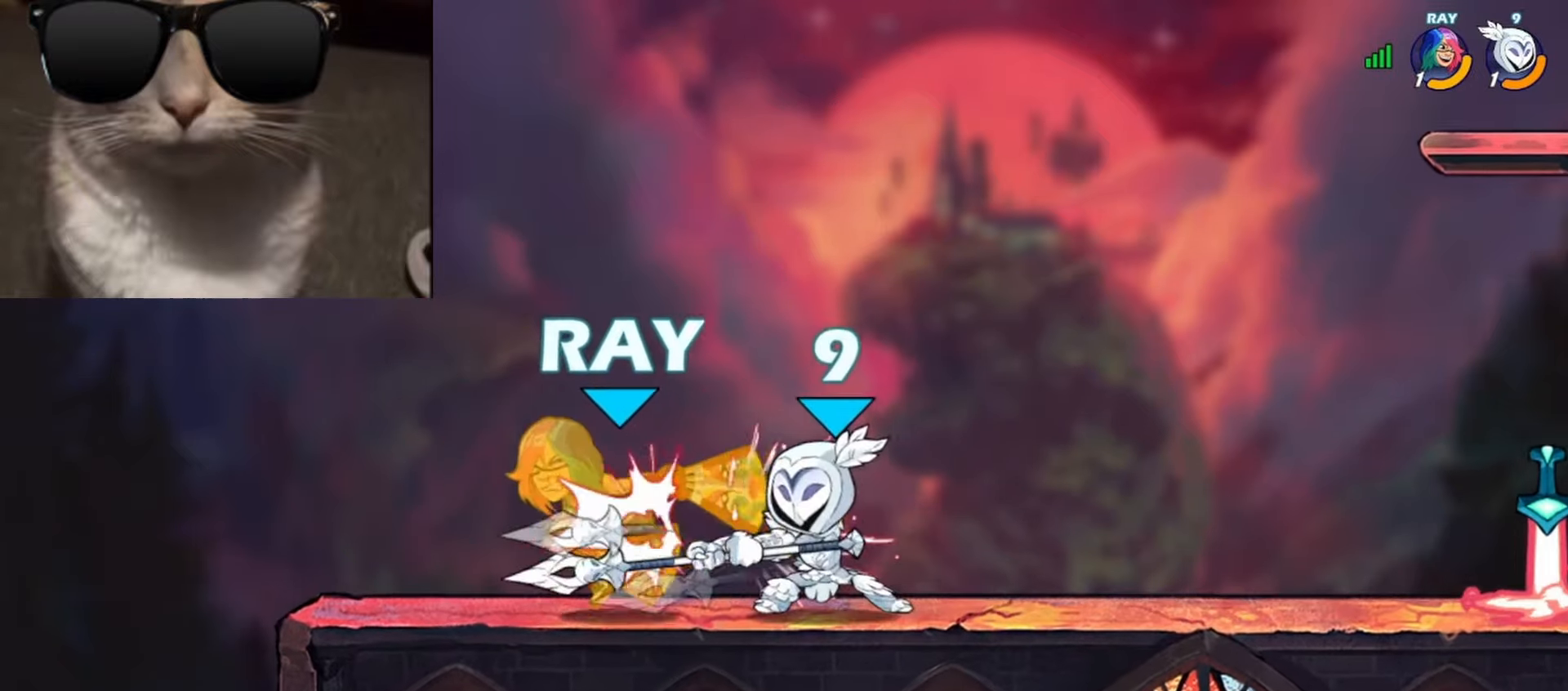
{"buttons": ["A", "R1"], "left_stick": "right", "events": [[350, "left_stick", "right"], [483, "R1", "down"], [500, "A", "down"]]}
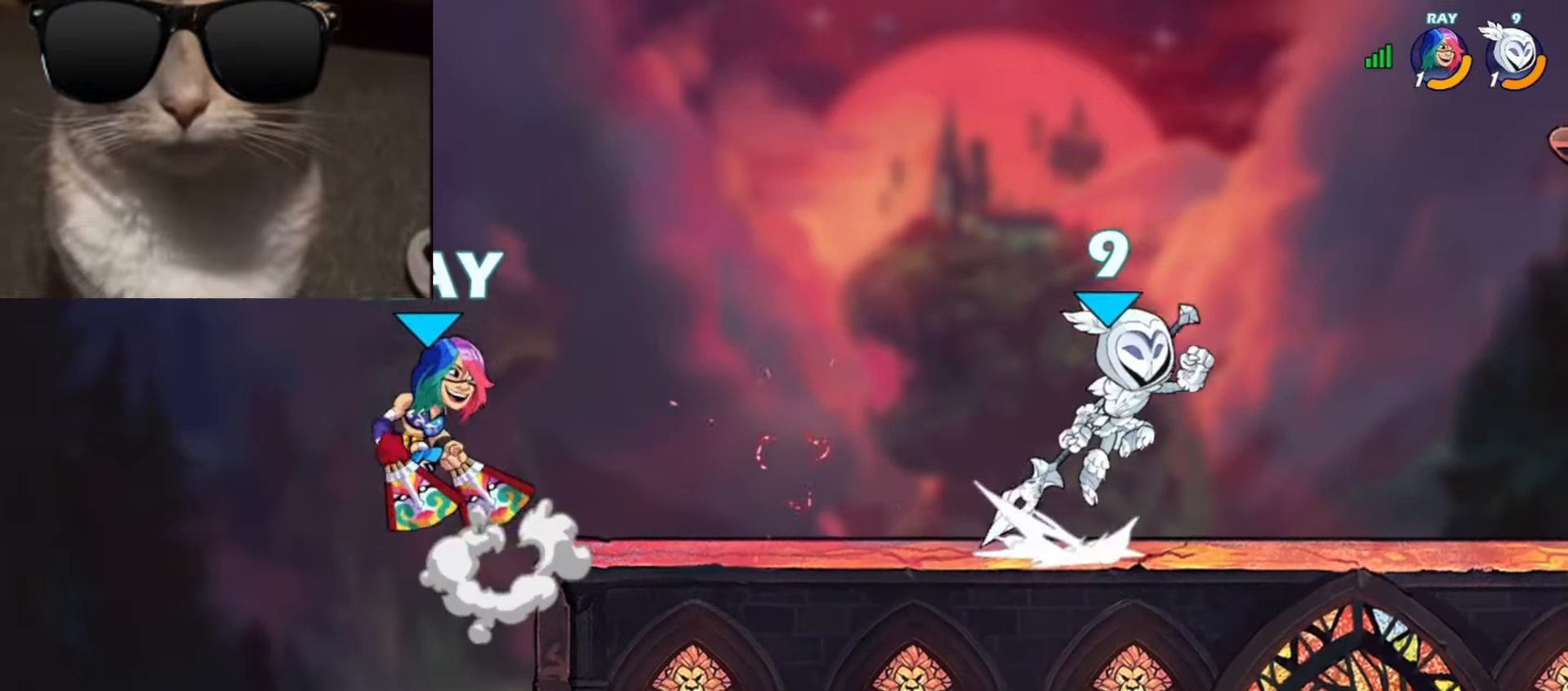
{"buttons": ["R1"], "left_stick": "right", "events": [[50, "A", "up"], [50, "R1", "up"], [50, "left_stick", "down"], [217, "R1", "down"], [250, "left_stick", "up-left"], [350, "left_stick", "up"], [367, "R1", "up"], [467, "R1", "down"], [500, "left_stick", "right"]]}
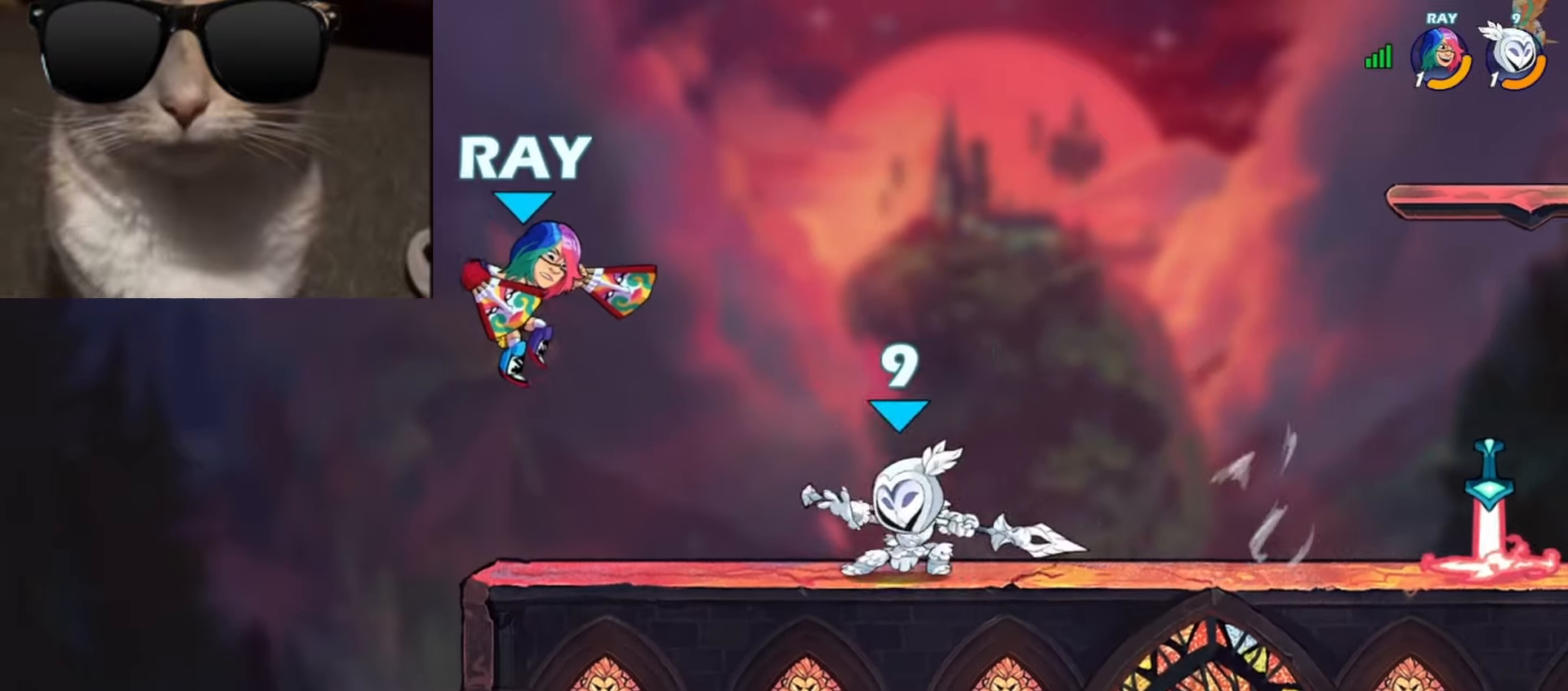
{"buttons": ["A", "R1"], "left_stick": "right", "events": [[83, "R1", "up"], [133, "left_stick", "center"], [333, "left_stick", "right"], [467, "R1", "down"], [500, "A", "down"]]}
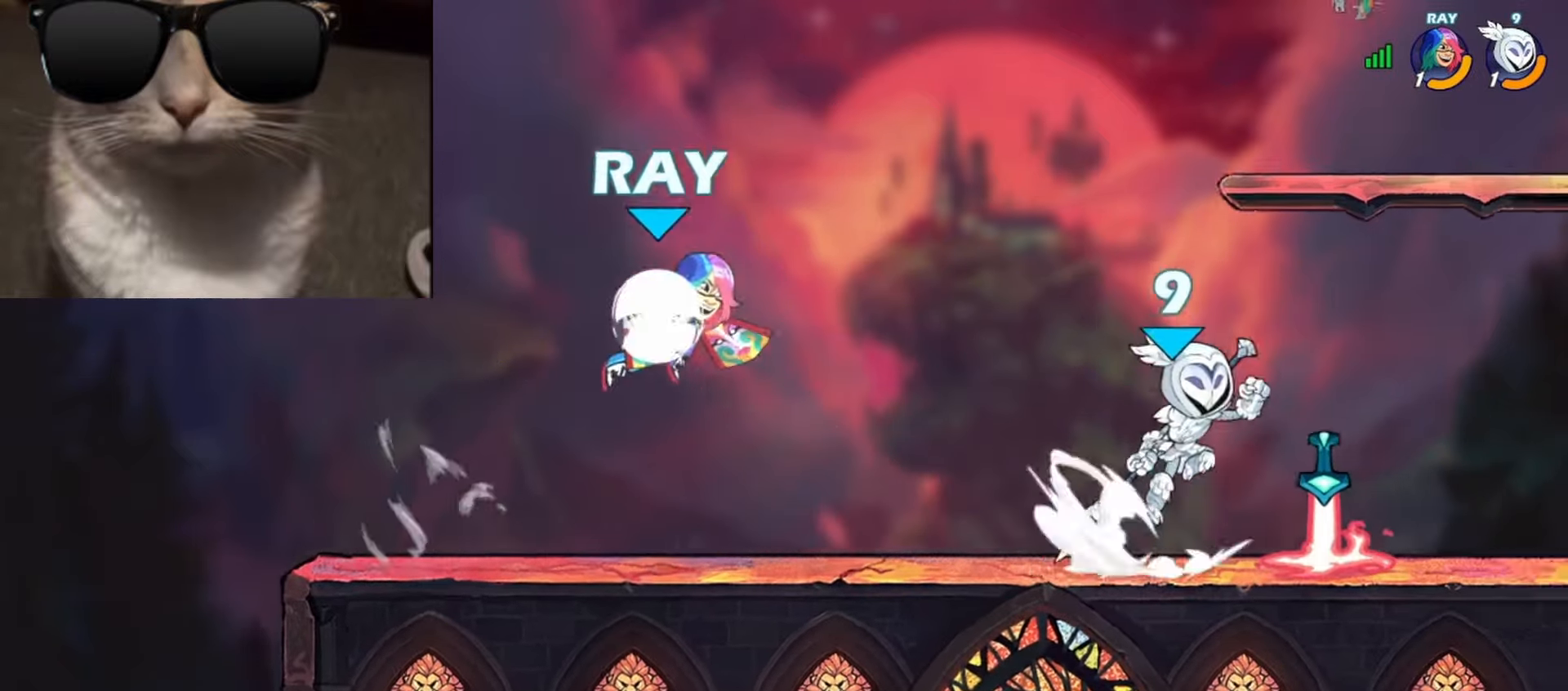
{"buttons": [], "left_stick": "left", "events": [[50, "A", "up"], [50, "R1", "up"], [67, "left_stick", "down"], [133, "left_stick", "down-left"], [267, "left_stick", "left"]]}
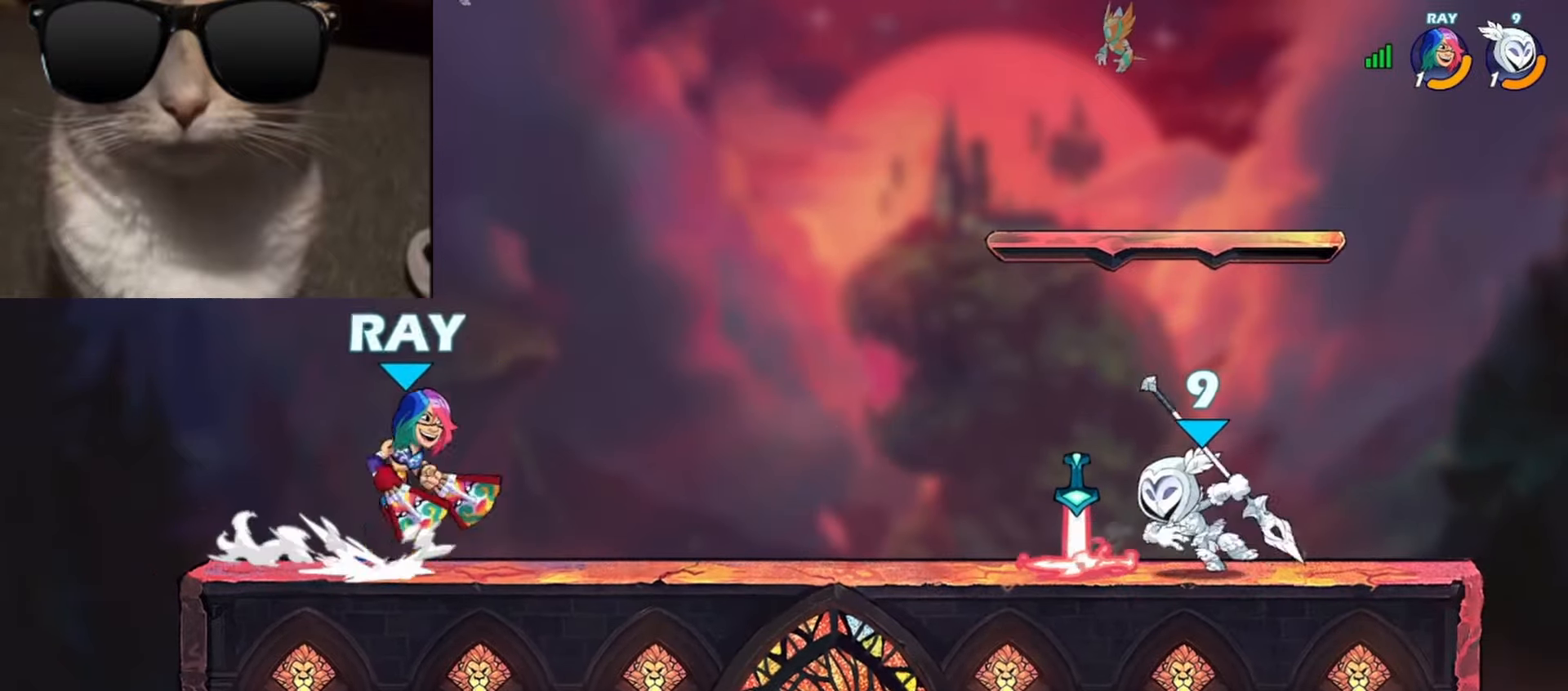
{"buttons": [], "left_stick": "right", "events": [[17, "left_stick", "center"], [133, "left_stick", "left"], [183, "R1", "down"], [283, "R1", "up"], [300, "left_stick", "right"], [350, "R1", "down"], [433, "R1", "up"]]}
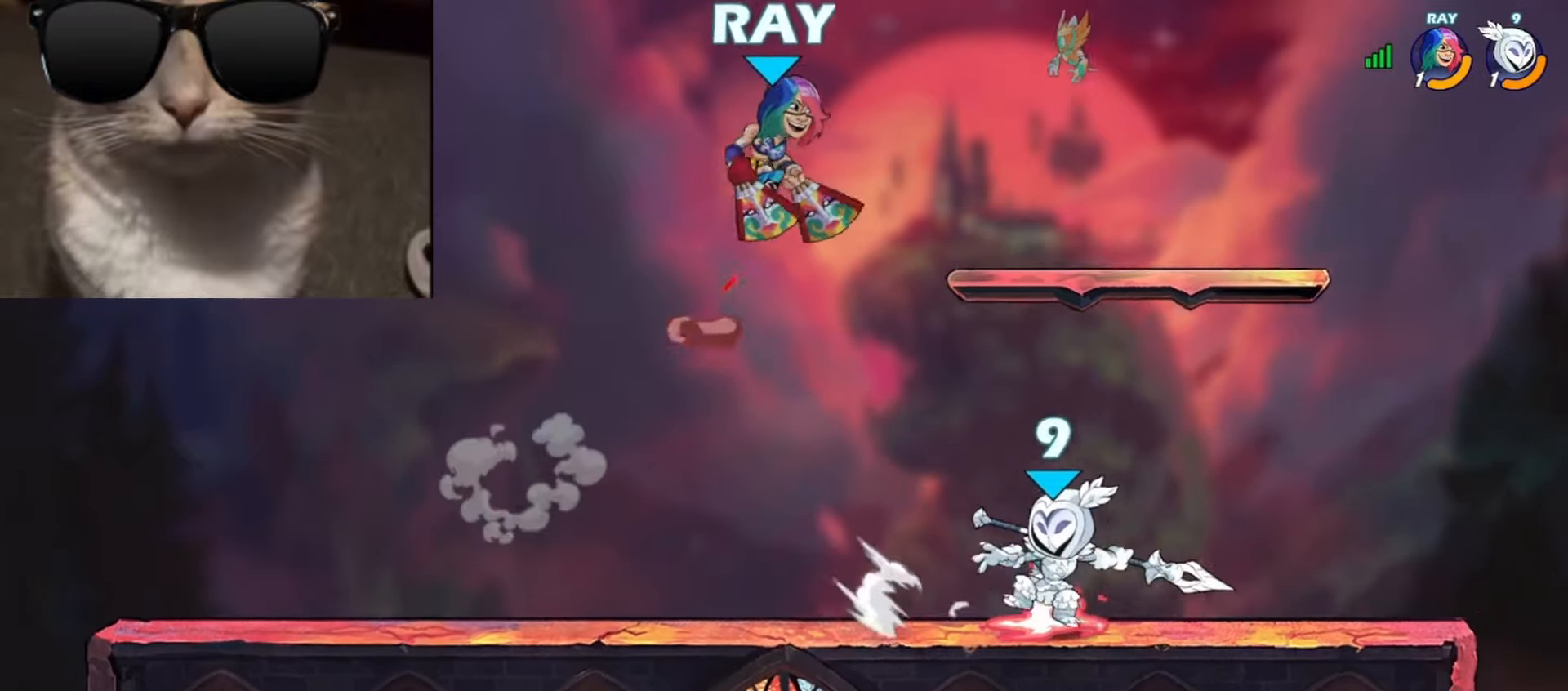
{"buttons": [], "left_stick": "down", "events": [[17, "left_stick", "center"], [250, "left_stick", "left"], [383, "R1", "down"], [417, "A", "down"], [467, "A", "up"], [467, "R1", "up"], [467, "left_stick", "down"]]}
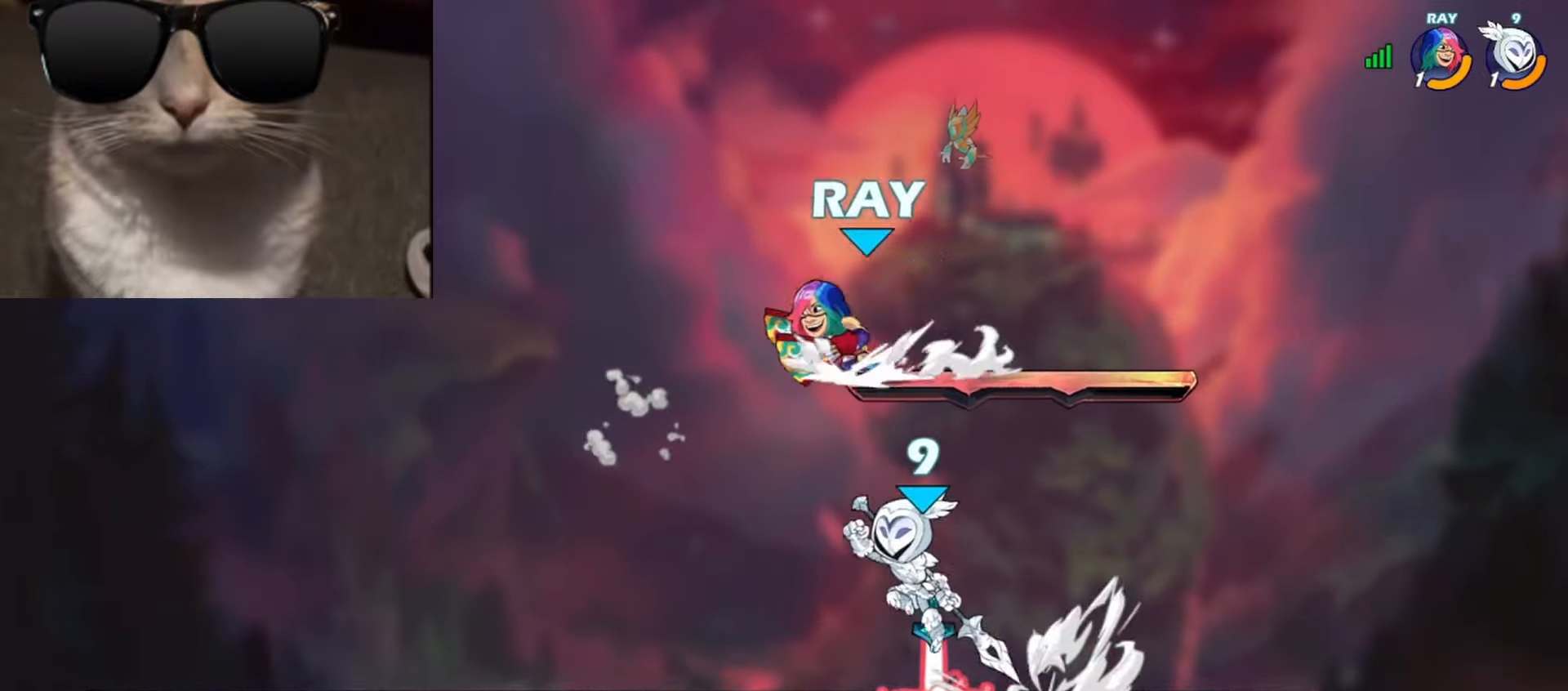
{"buttons": [], "left_stick": "right", "events": [[117, "A", "down"], [117, "R1", "down"], [117, "left_stick", "left"], [167, "A", "up"], [167, "R1", "up"], [217, "left_stick", "down"], [267, "left_stick", "down-right"], [367, "R1", "down"], [367, "left_stick", "right"], [467, "R1", "up"]]}
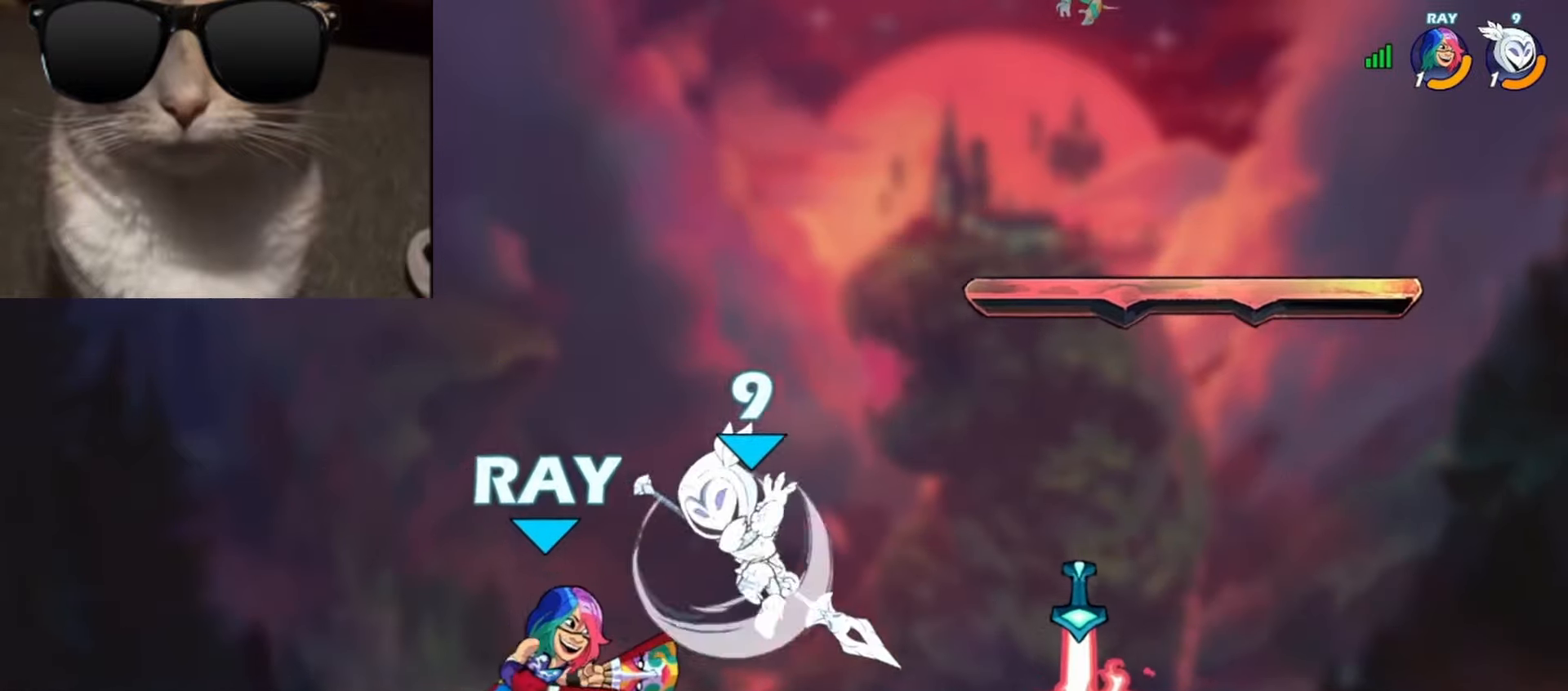
{"buttons": [], "left_stick": "down-right", "events": [[67, "left_stick", "up-right"], [150, "A", "down"], [233, "A", "up"], [267, "left_stick", "up-left"], [350, "left_stick", "down-right"]]}
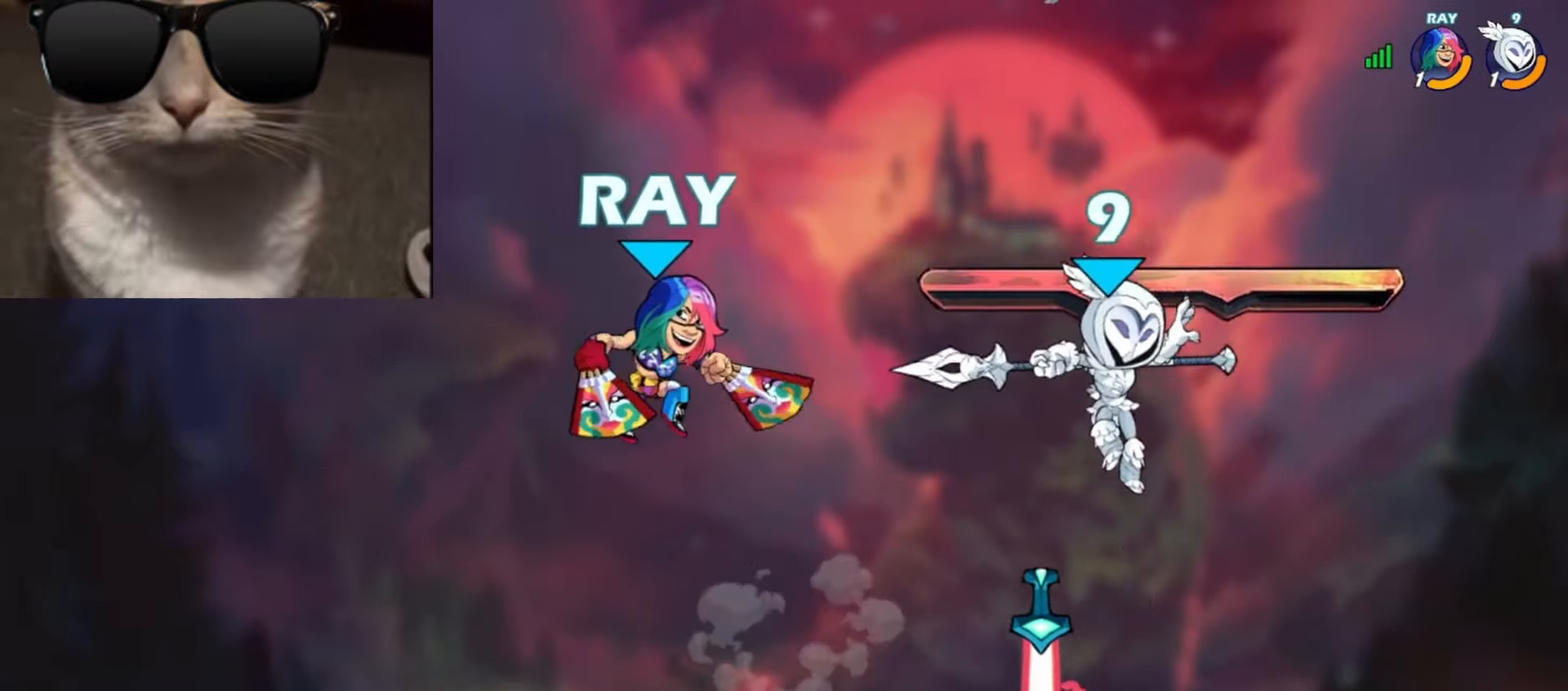
{"buttons": [], "left_stick": "down", "events": [[133, "left_stick", "down-left"], [217, "L3", "down"], [217, "X", "down"], [300, "X", "up"], [317, "L3", "up"], [467, "left_stick", "down"]]}
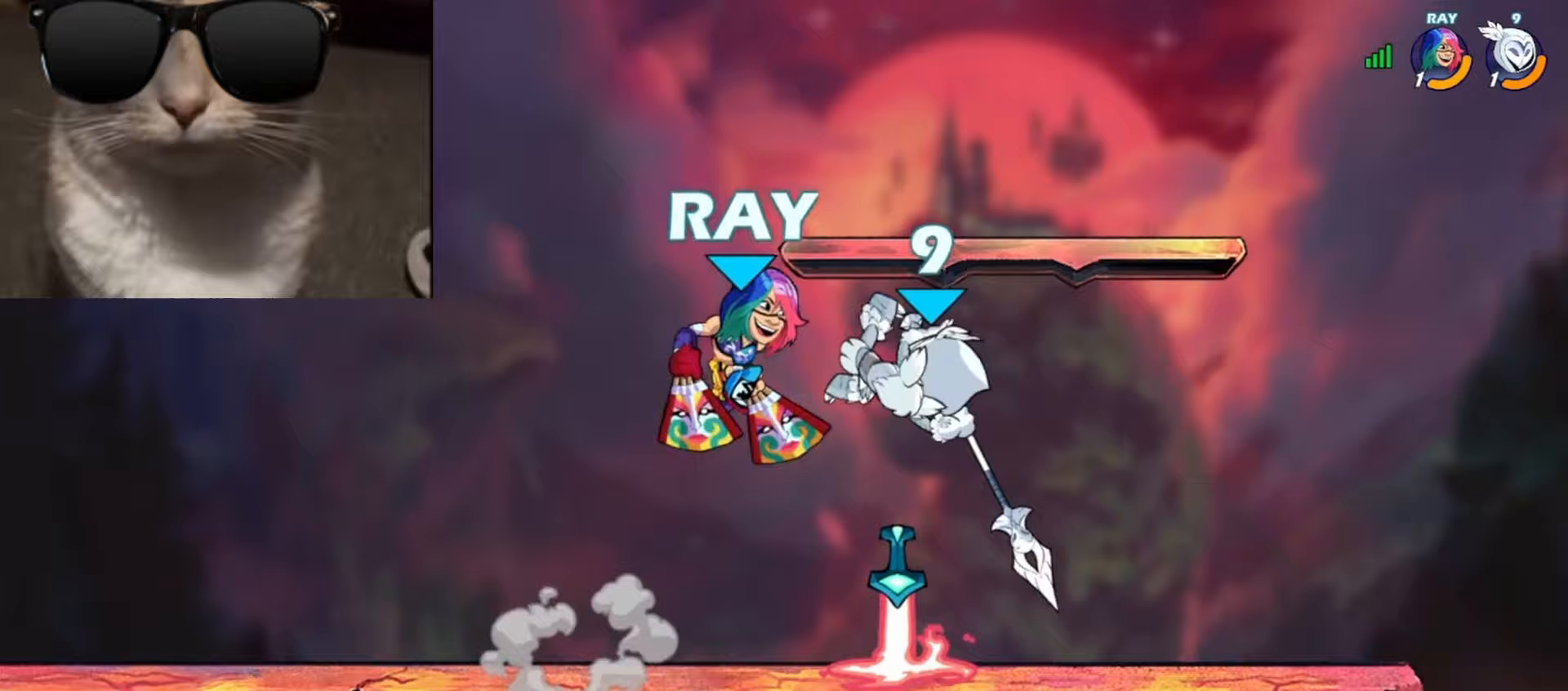
{"buttons": ["A"], "left_stick": "up", "events": [[100, "left_stick", "center"], [333, "left_stick", "left"], [400, "A", "down"], [500, "left_stick", "up"]]}
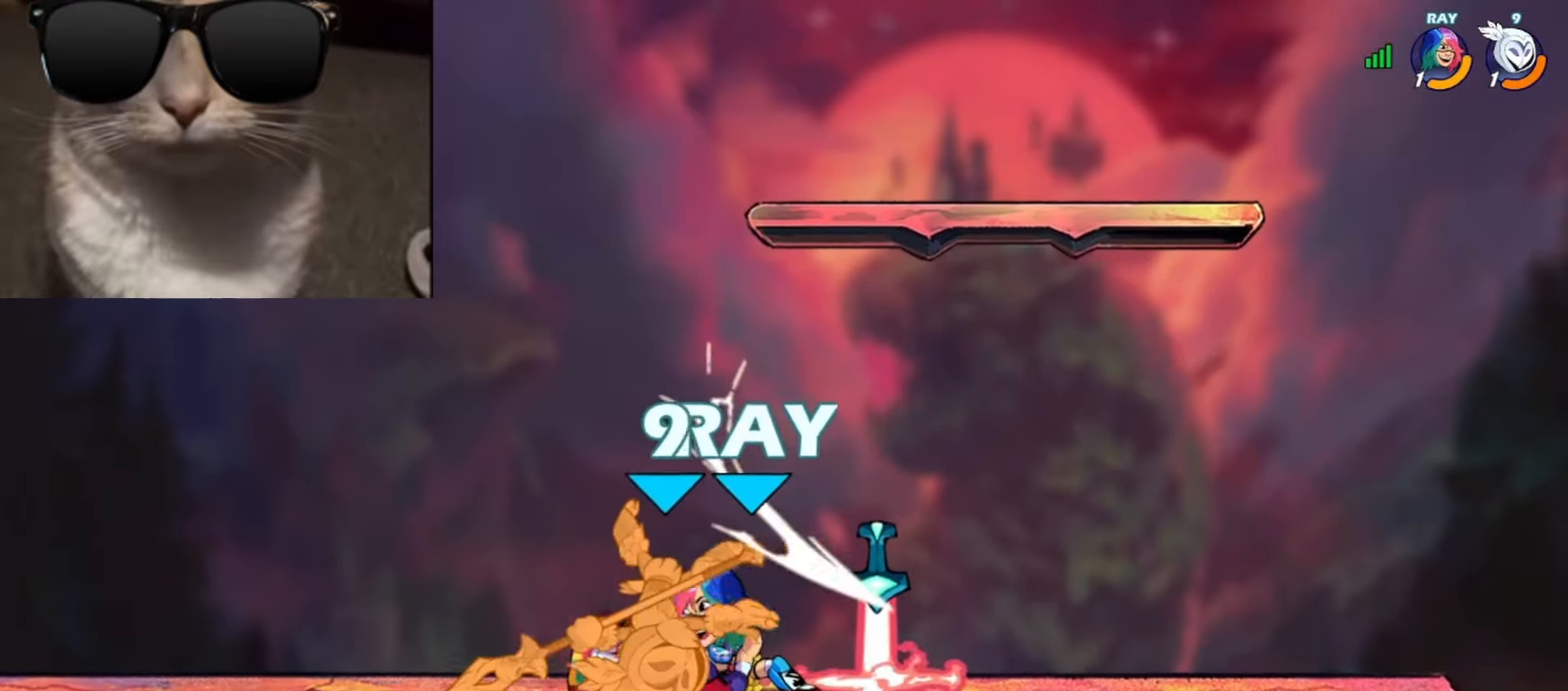
{"buttons": ["X"], "left_stick": "up-left", "events": [[17, "A", "up"], [17, "left_stick", "up-right"], [133, "left_stick", "right"], [217, "R1", "down"], [350, "R1", "up"], [467, "left_stick", "up-left"], [500, "X", "down"]]}
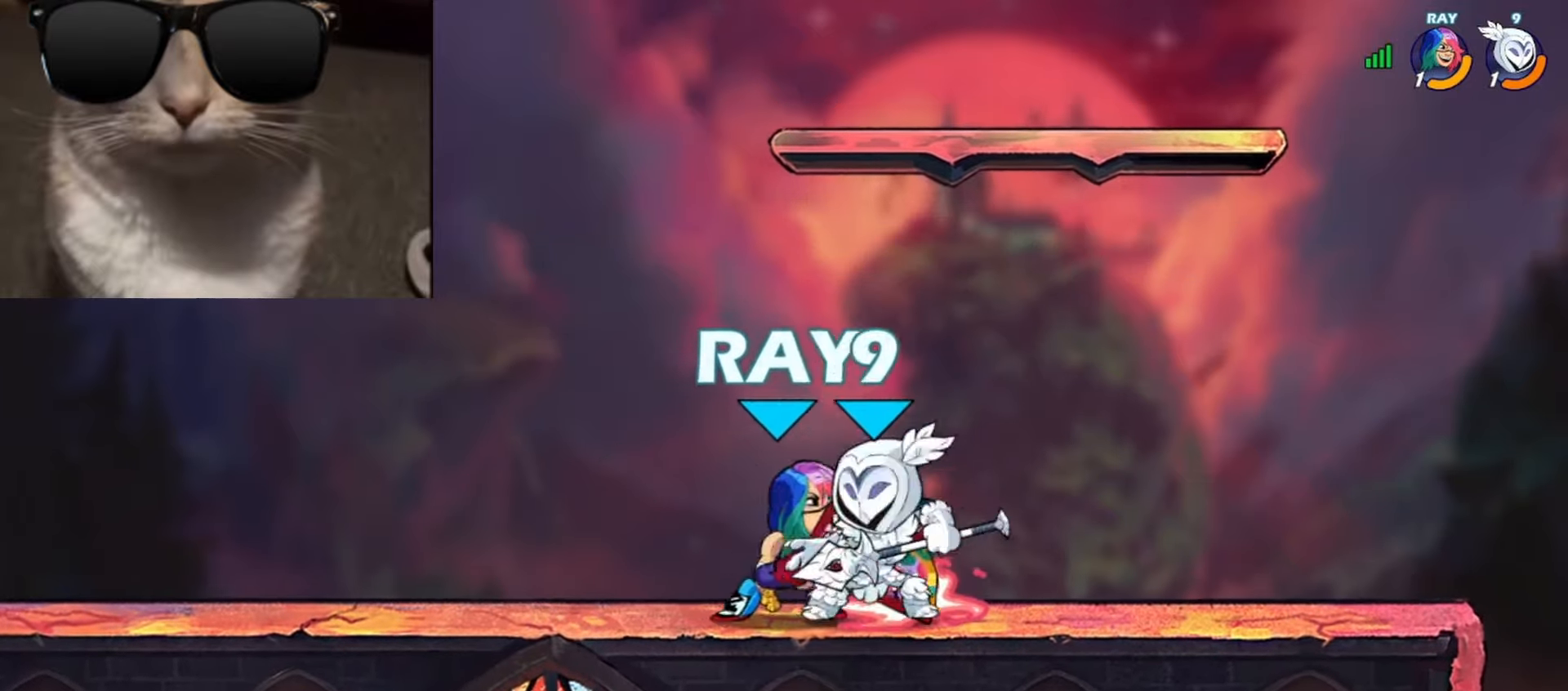
{"buttons": [], "left_stick": "left", "events": [[83, "X", "up"], [383, "left_stick", "left"], [417, "R1", "down"], [433, "A", "down"], [500, "A", "up"], [500, "R1", "up"]]}
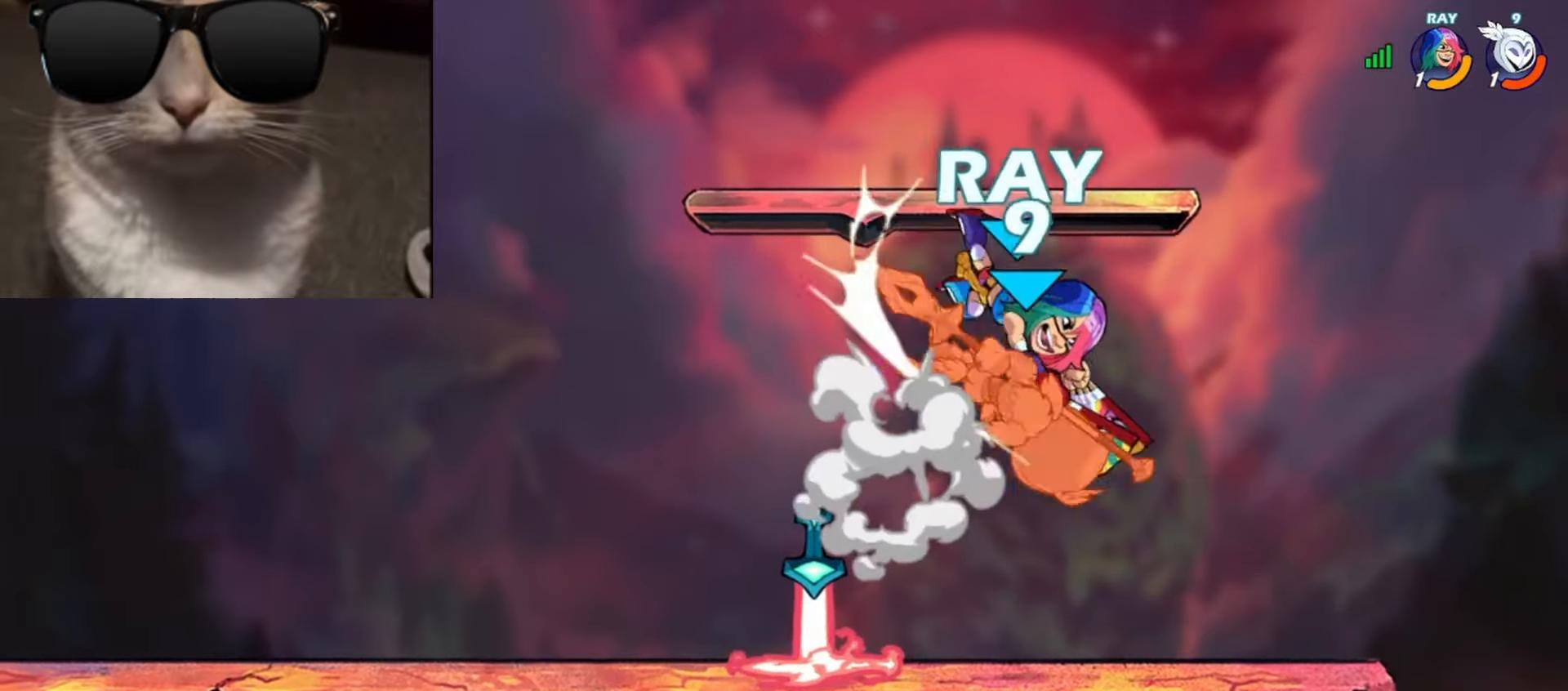
{"buttons": ["R1"], "left_stick": "right", "events": [[217, "left_stick", "center"], [333, "left_stick", "right"], [467, "R1", "down"]]}
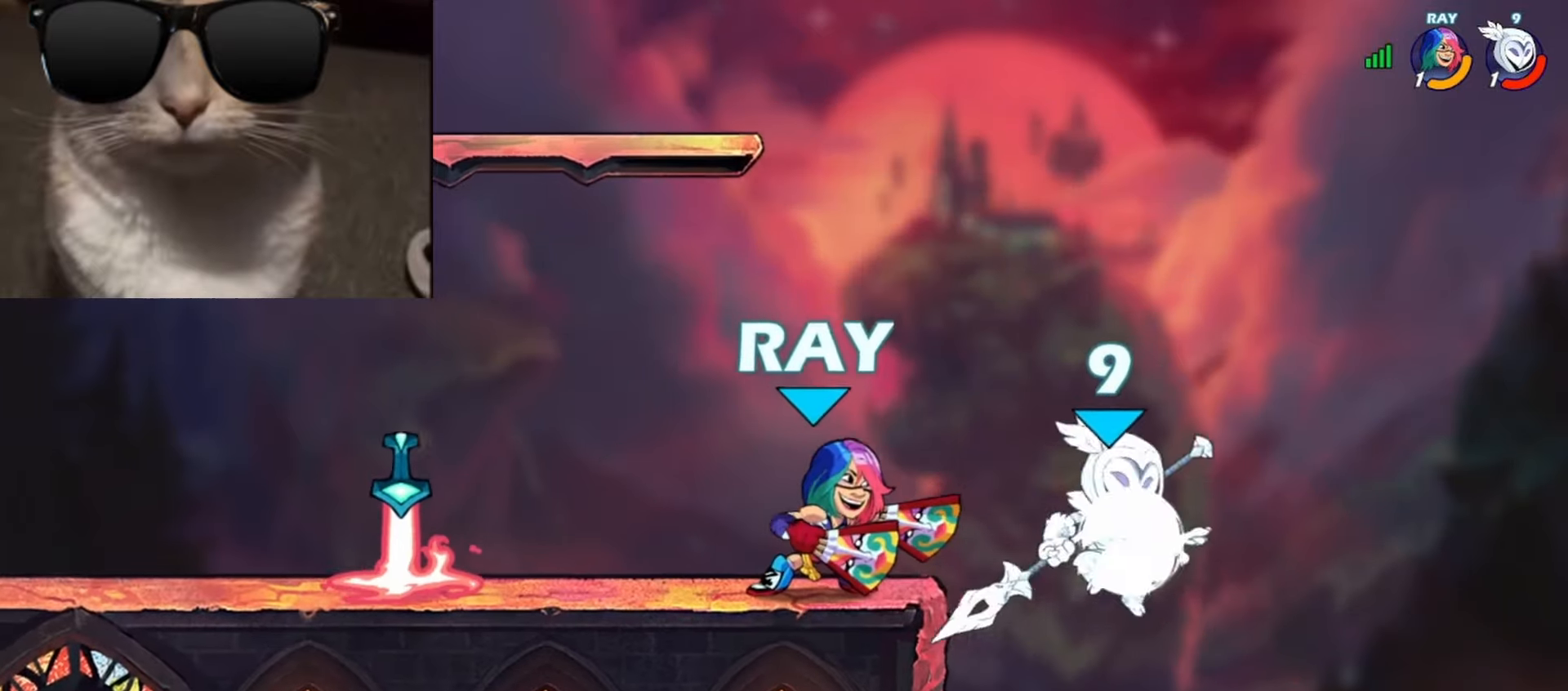
{"buttons": [], "left_stick": "left", "events": [[50, "R1", "up"], [250, "left_stick", "down-right"], [367, "left_stick", "left"]]}
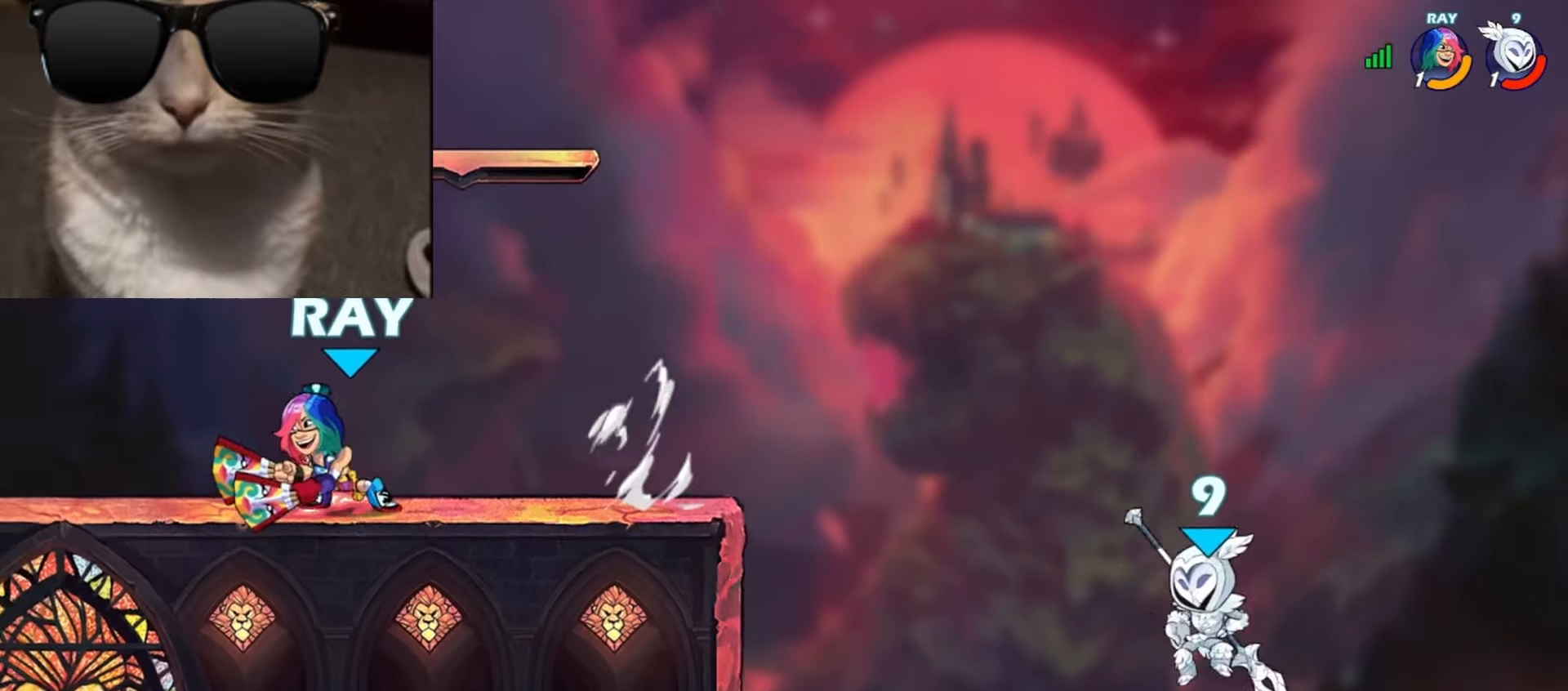
{"buttons": [], "left_stick": "left", "events": [[333, "A", "down"], [400, "A", "up"]]}
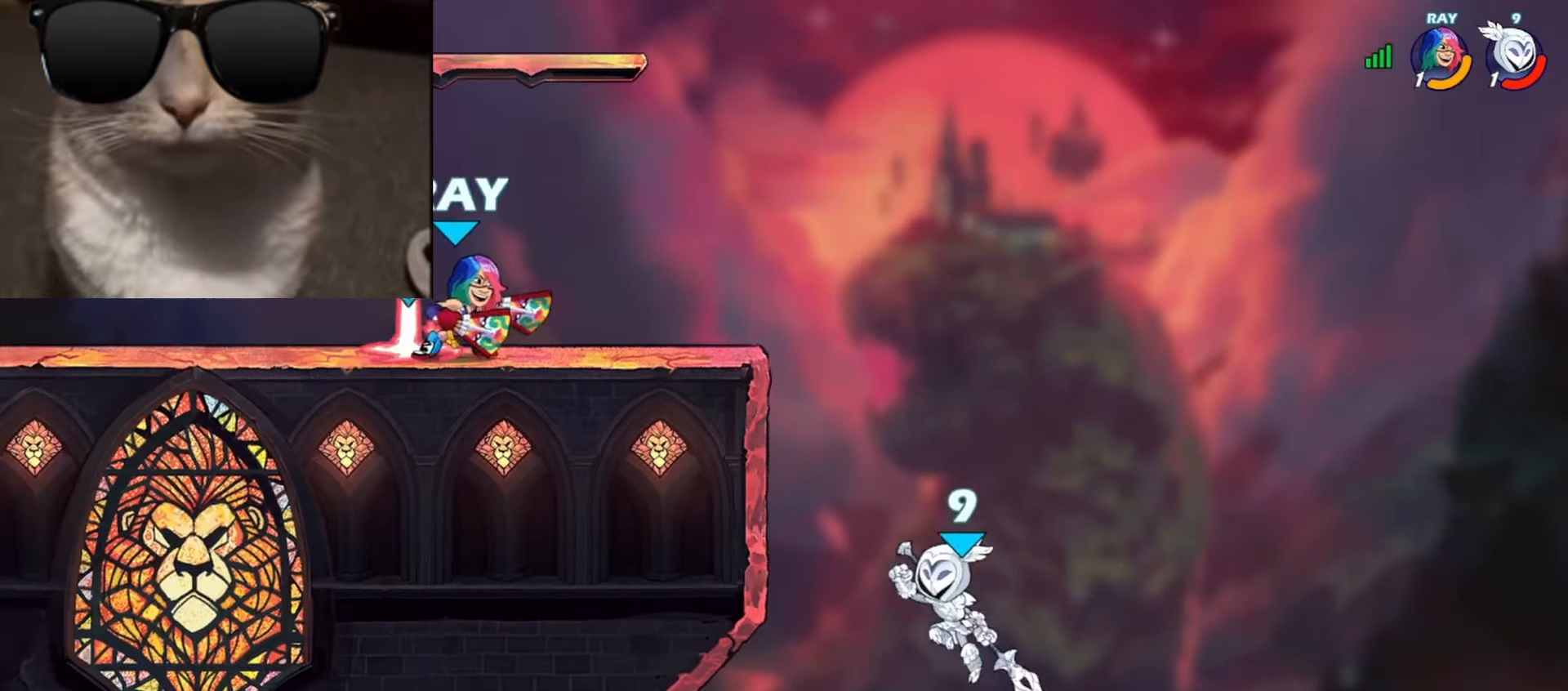
{"buttons": [], "left_stick": "left", "events": [[350, "left_stick", "up-right"], [433, "left_stick", "left"]]}
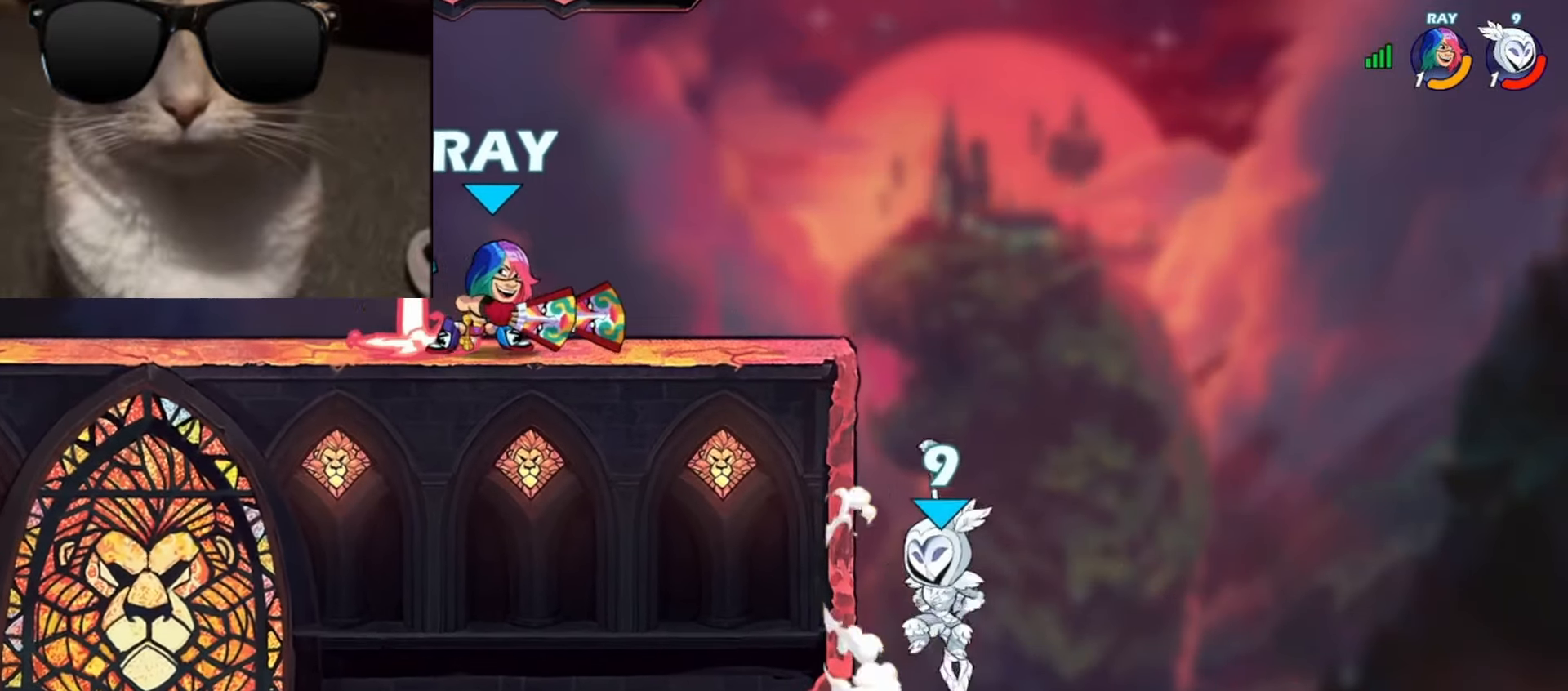
{"buttons": [], "left_stick": "left", "events": [[67, "left_stick", "center"], [317, "A", "down"], [317, "left_stick", "left"], [417, "A", "up"]]}
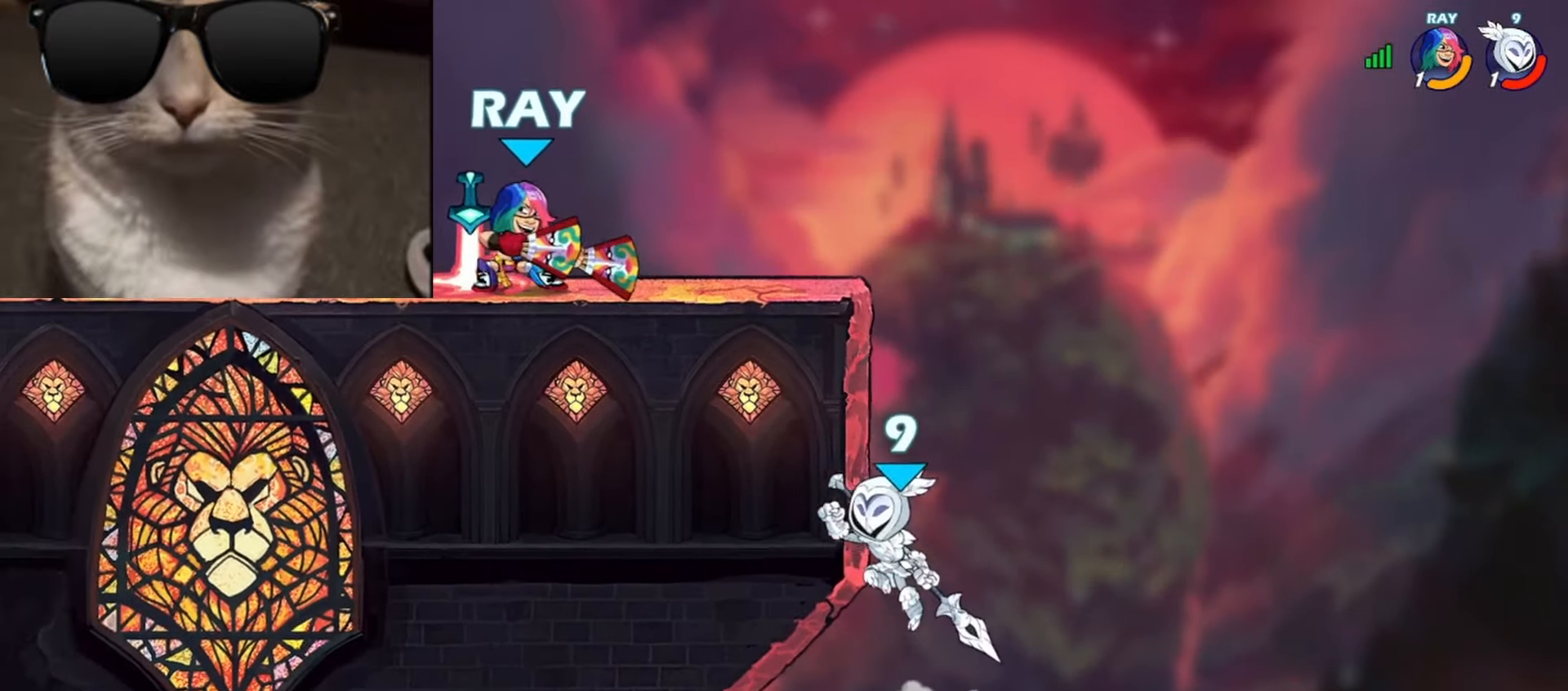
{"buttons": ["A"], "left_stick": "center", "events": [[217, "left_stick", "right"], [300, "left_stick", "left"], [450, "left_stick", "center"], [467, "A", "down"]]}
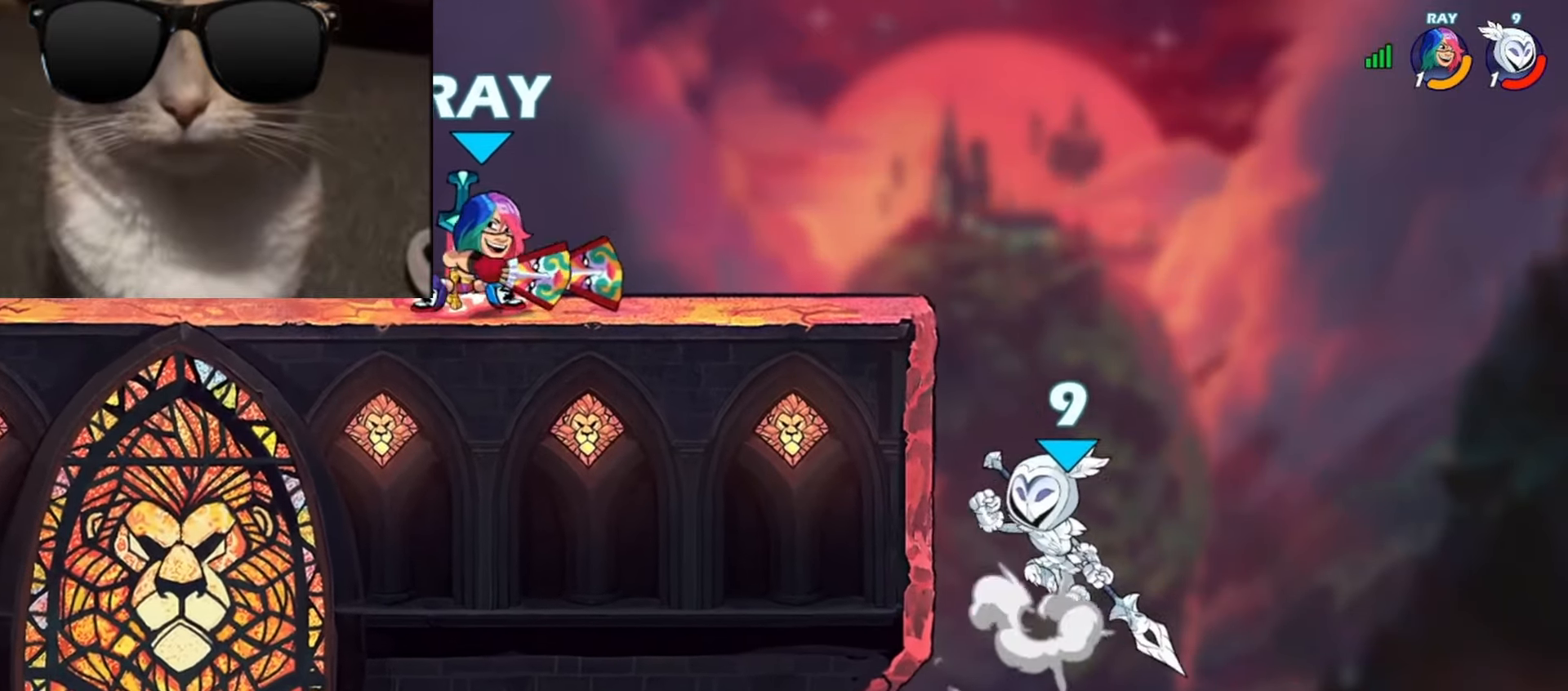
{"buttons": [], "left_stick": "down-left", "events": [[133, "A", "up"], [233, "left_stick", "down"], [500, "left_stick", "down-left"]]}
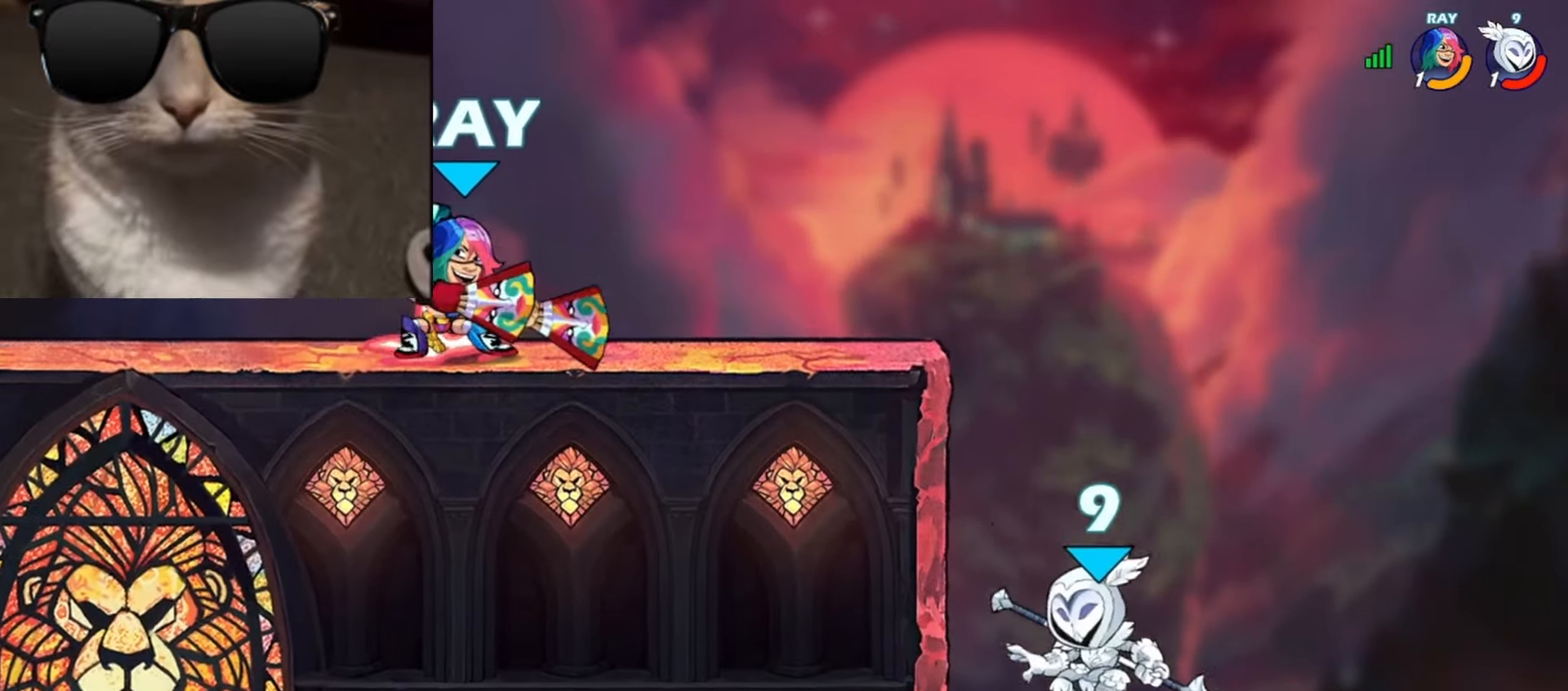
{"buttons": [], "left_stick": "left", "events": [[50, "A", "down"], [100, "left_stick", "left"], [183, "A", "up"], [333, "left_stick", "right"], [400, "left_stick", "left"]]}
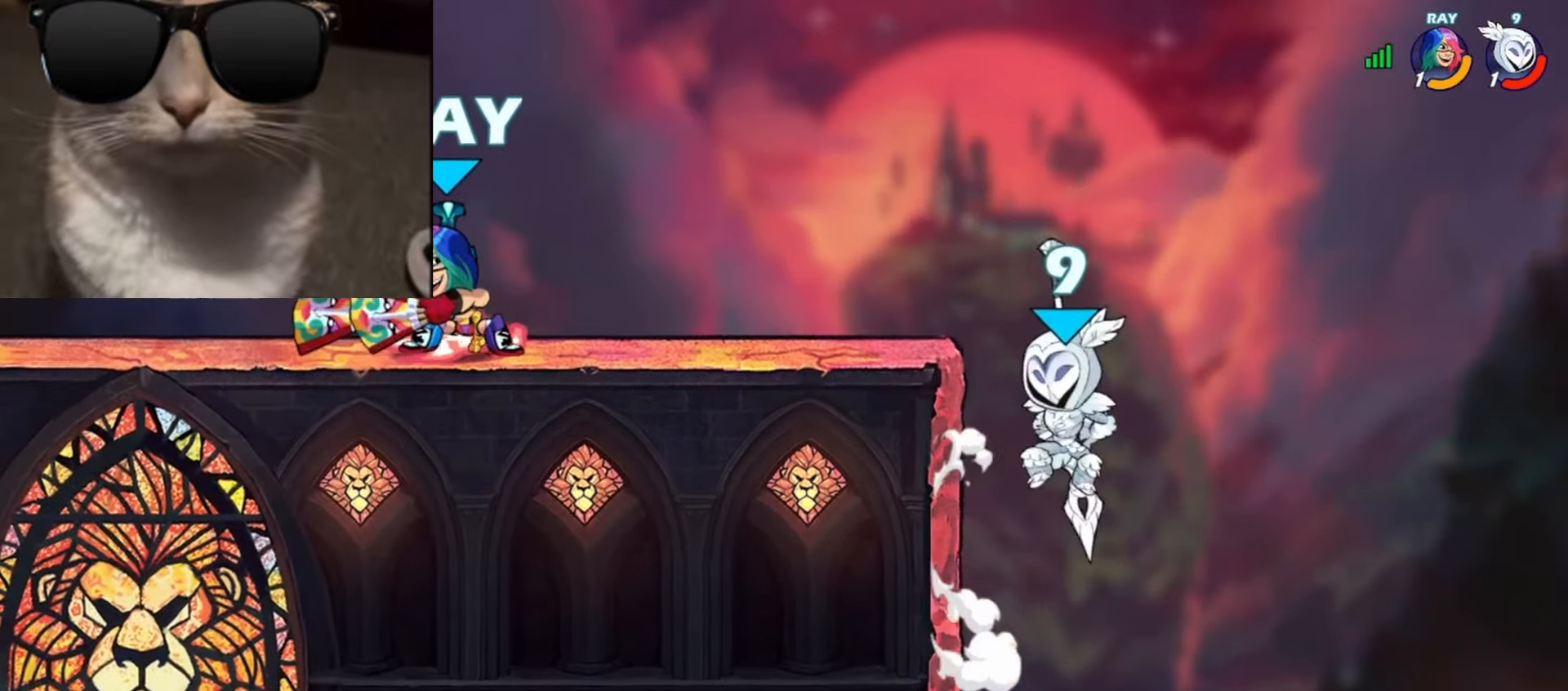
{"buttons": [], "left_stick": "center", "events": [[50, "left_stick", "center"], [267, "A", "down"], [400, "A", "up"]]}
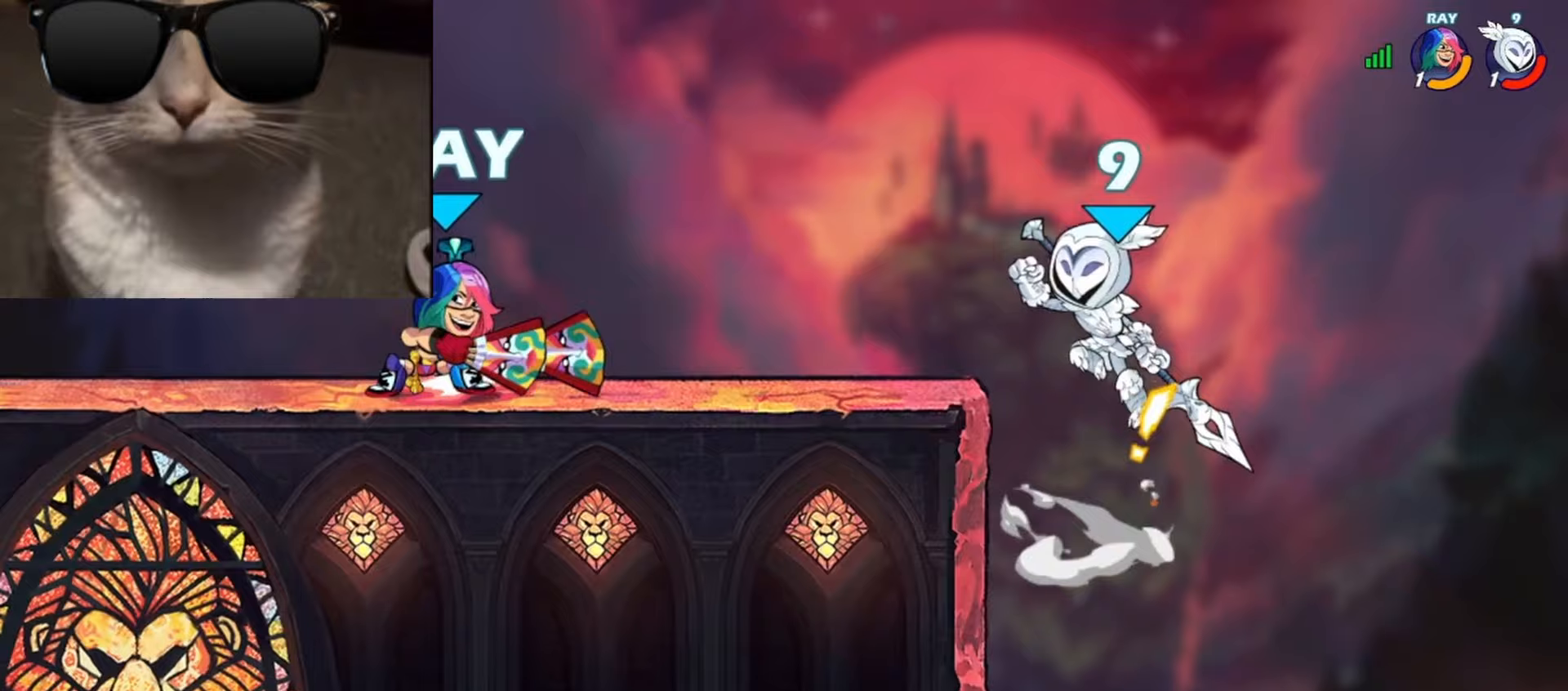
{"buttons": ["A"], "left_stick": "left", "events": [[17, "left_stick", "down"], [400, "A", "down"], [433, "left_stick", "left"]]}
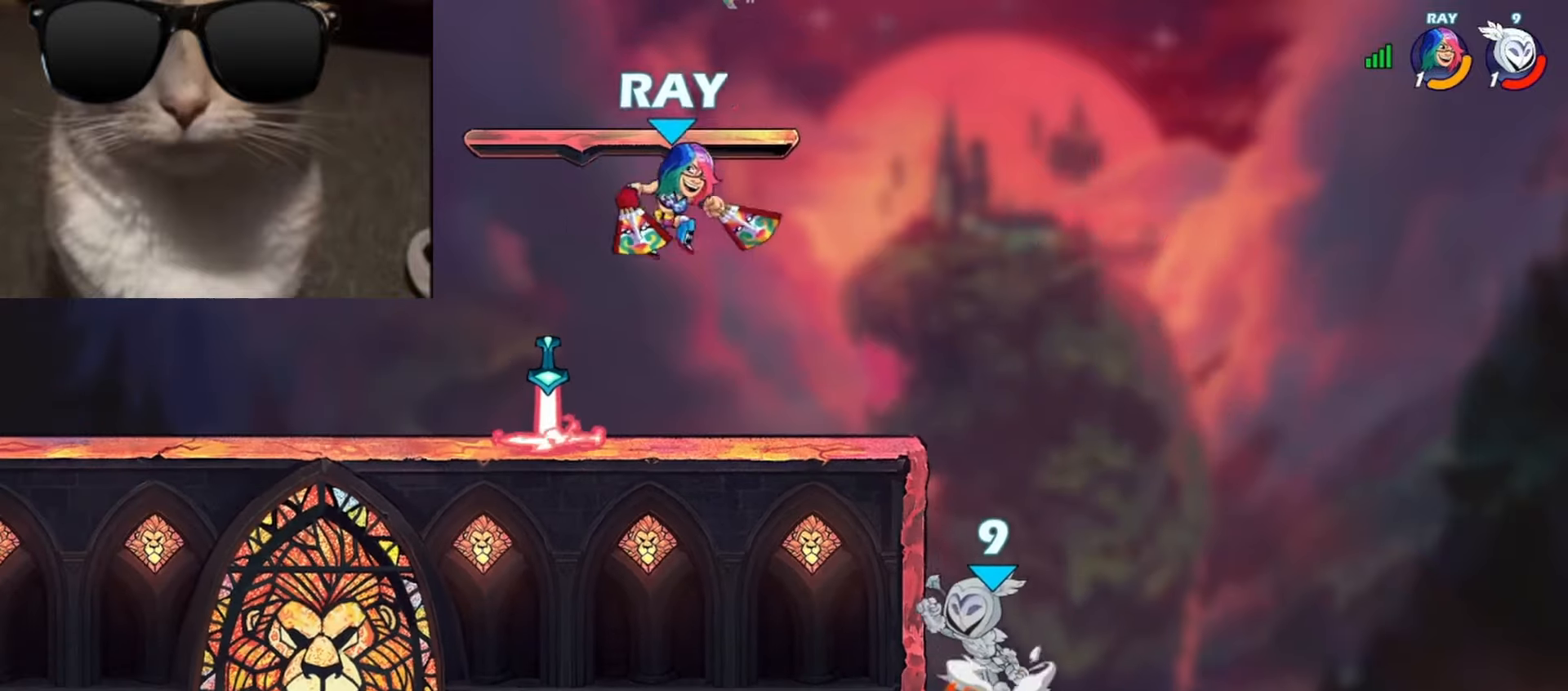
{"buttons": ["A"], "left_stick": "right", "events": [[33, "A", "up"], [150, "left_stick", "right"], [233, "left_stick", "left"], [350, "left_stick", "center"], [433, "A", "down"], [467, "left_stick", "right"]]}
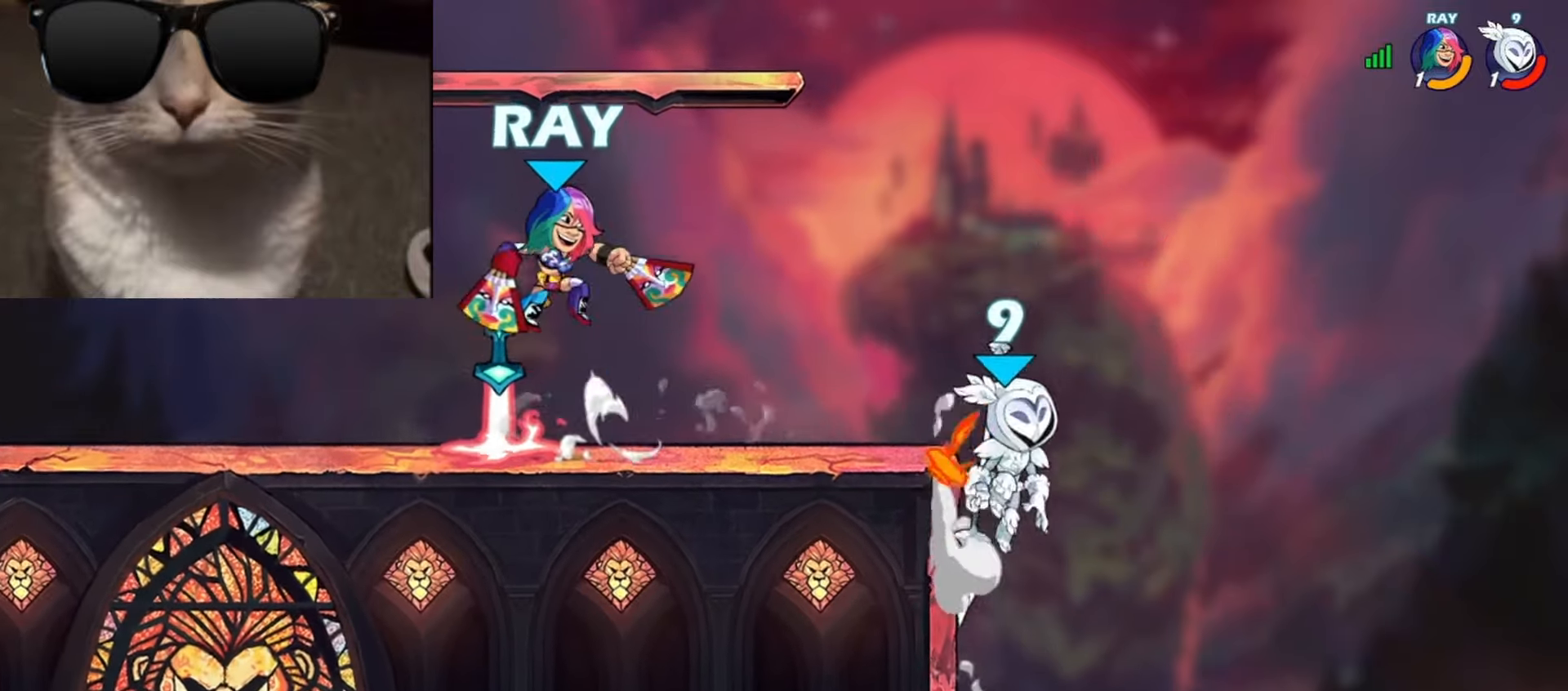
{"buttons": [], "left_stick": "left", "events": [[17, "A", "up"], [50, "left_stick", "left"]]}
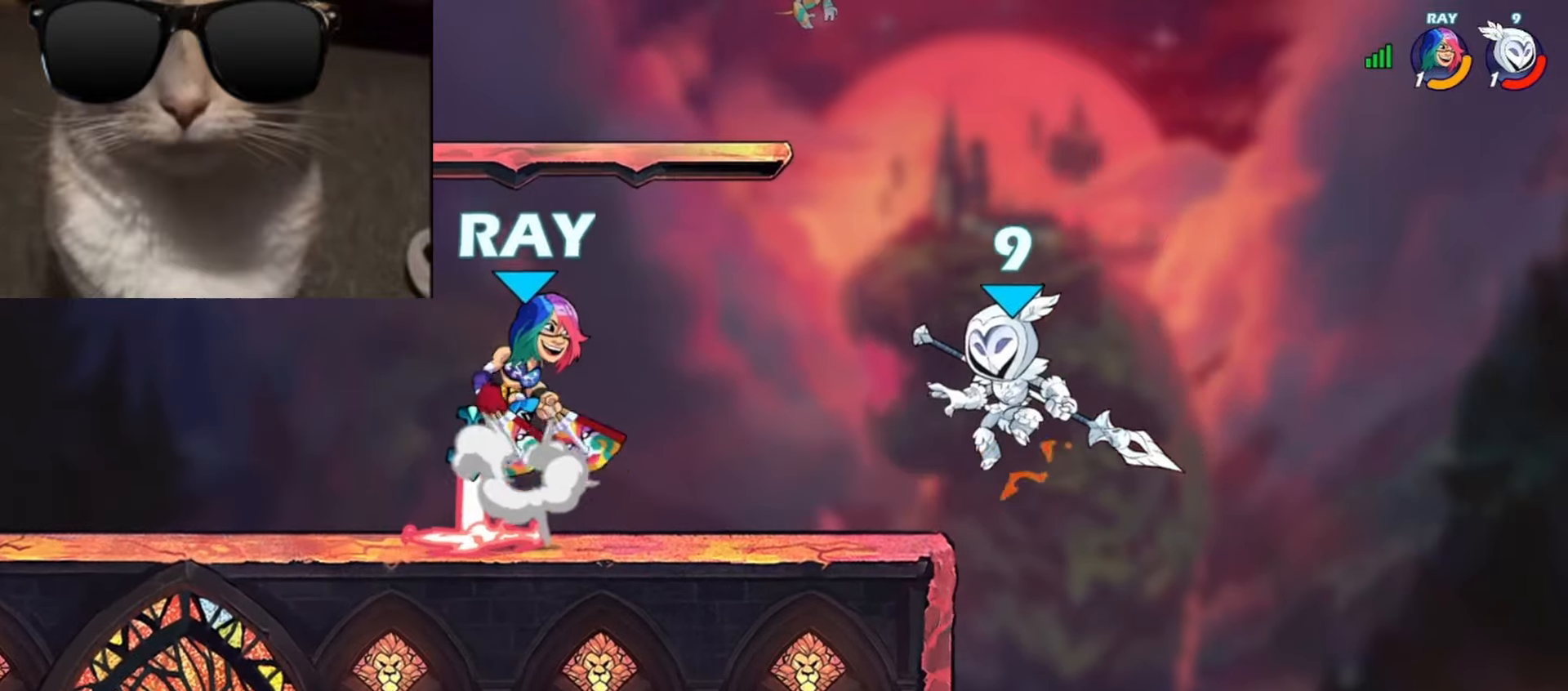
{"buttons": [], "left_stick": "center", "events": [[150, "left_stick", "center"]]}
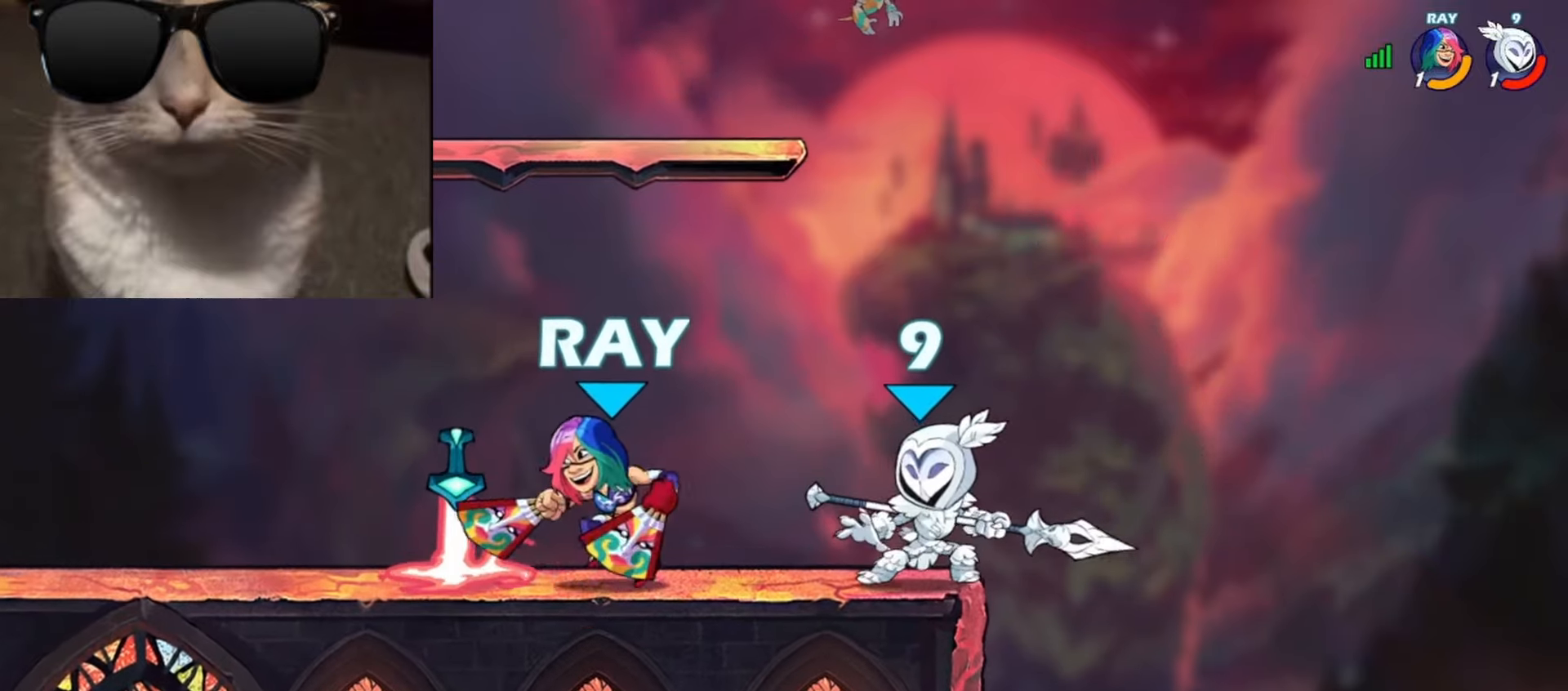
{"buttons": ["R1"], "left_stick": "left", "events": [[17, "left_stick", "left"], [67, "R1", "down"], [100, "A", "down"], [150, "R1", "up"], [183, "left_stick", "down-left"], [217, "A", "up"], [483, "left_stick", "left"], [500, "R1", "down"]]}
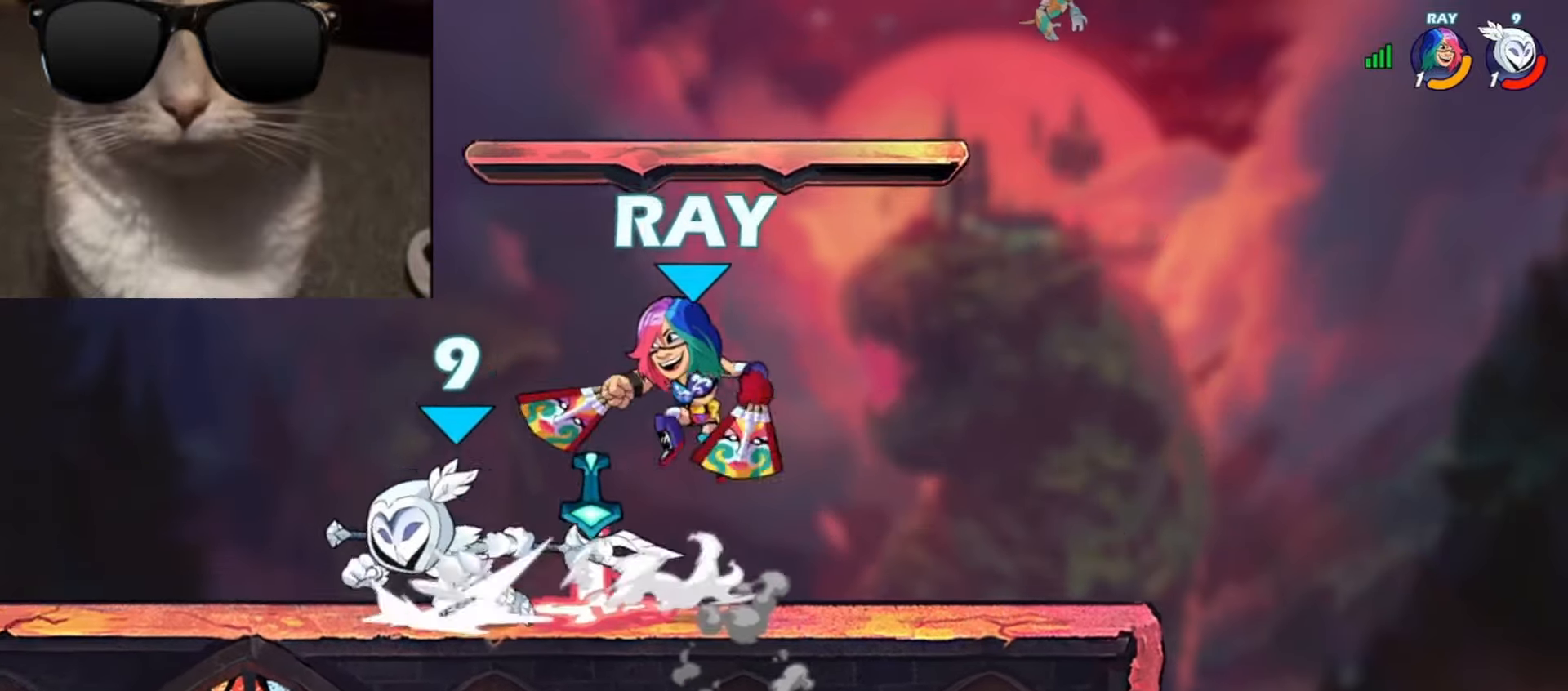
{"buttons": [], "left_stick": "left", "events": [[133, "R1", "up"]]}